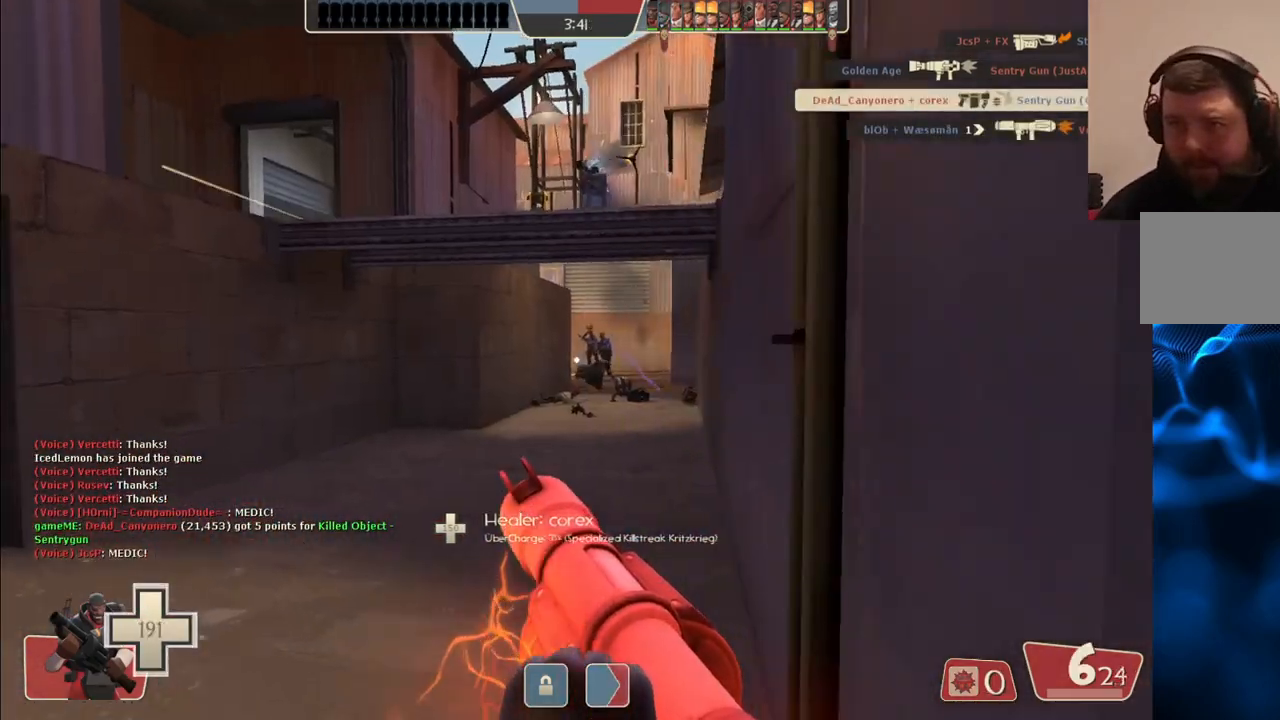
Gameplay with a controller (PlayStation layout); each line is a JSON object with the inputs held at the frame after it (dt_ms = milliseconds from this image to that frame). "events" lists button and stick changes between this image and that frame as [ms after this image, input, new state], when the widget could be followed in between.
{"dt_ms": 500, "buttons": ["R2"], "left_stick": "up", "right_stick": "center", "events": [[83, "R2", "down"], [133, "left_stick", "up"], [183, "R2", "up"], [250, "R2", "down"], [333, "R2", "up"], [450, "R2", "down"]]}
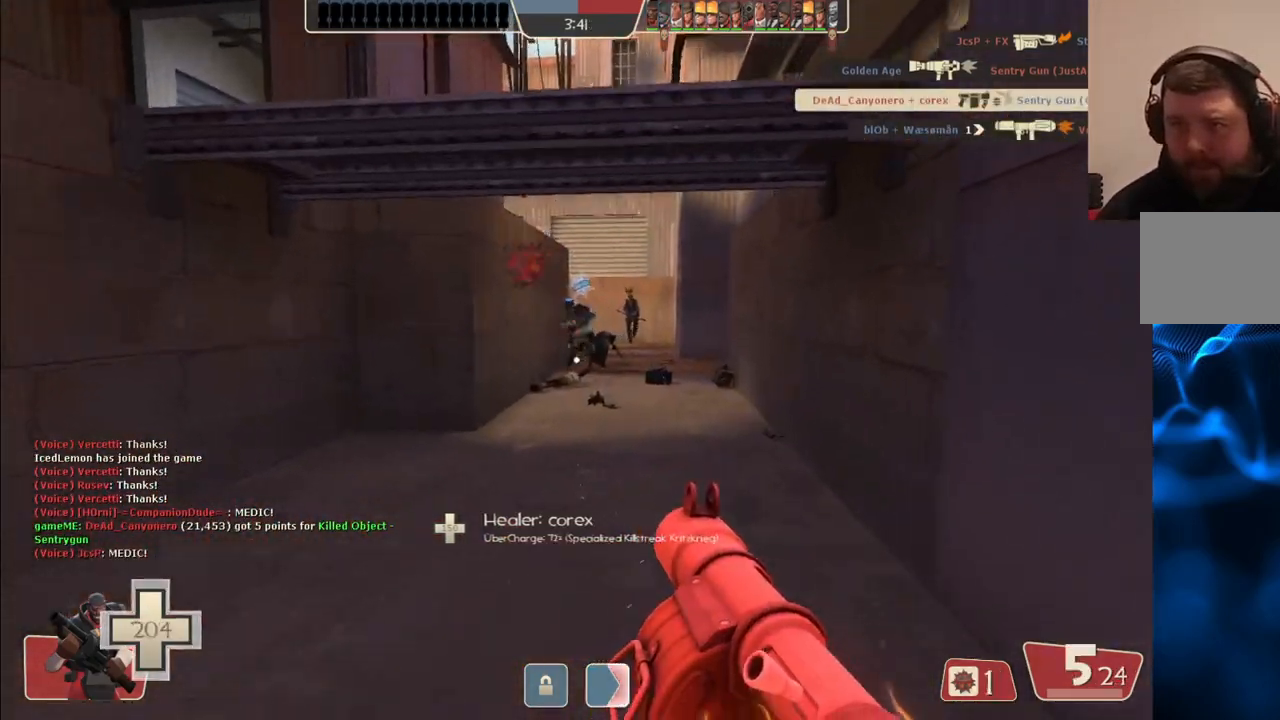
{"dt_ms": 500, "buttons": ["L2"], "left_stick": "up", "right_stick": "center", "events": [[17, "R2", "up"], [117, "R2", "down"], [183, "R2", "up"], [250, "L2", "down"], [267, "R2", "down"], [333, "R2", "up"], [383, "L2", "up"], [400, "R2", "down"], [417, "L2", "down"], [467, "R2", "up"]]}
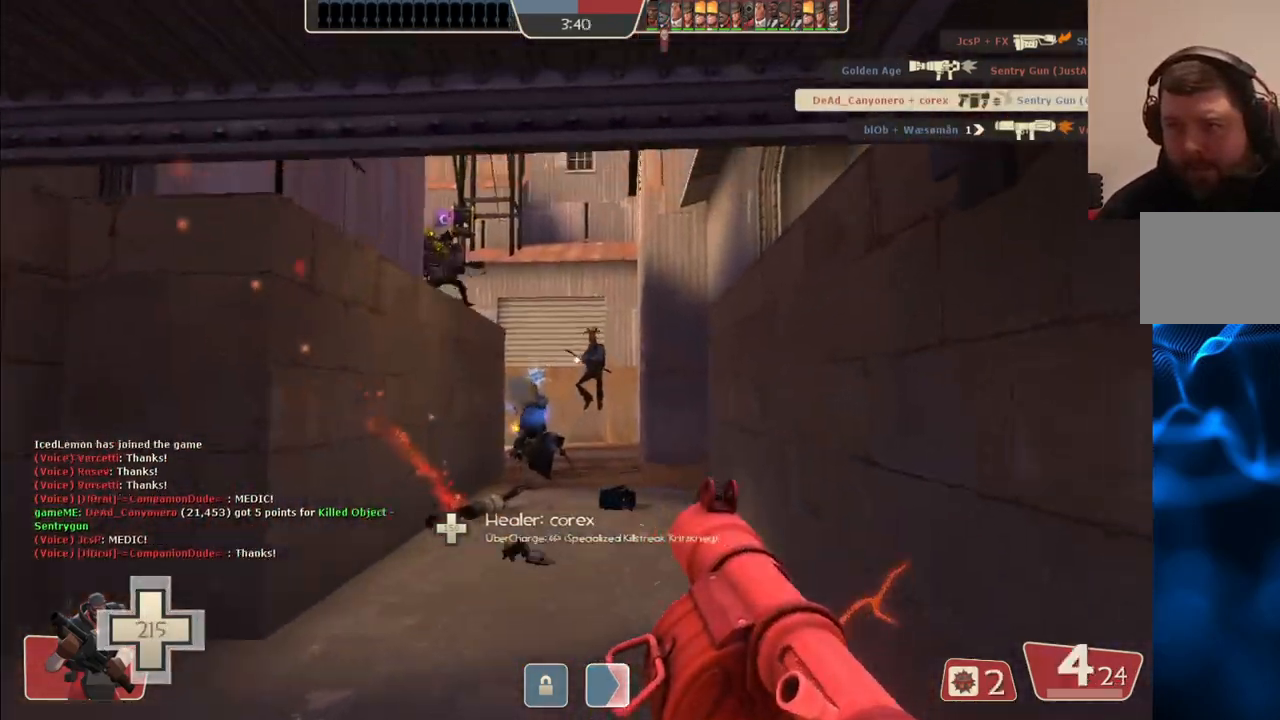
{"dt_ms": 1000, "buttons": ["L2"], "left_stick": "down", "right_stick": "center"}
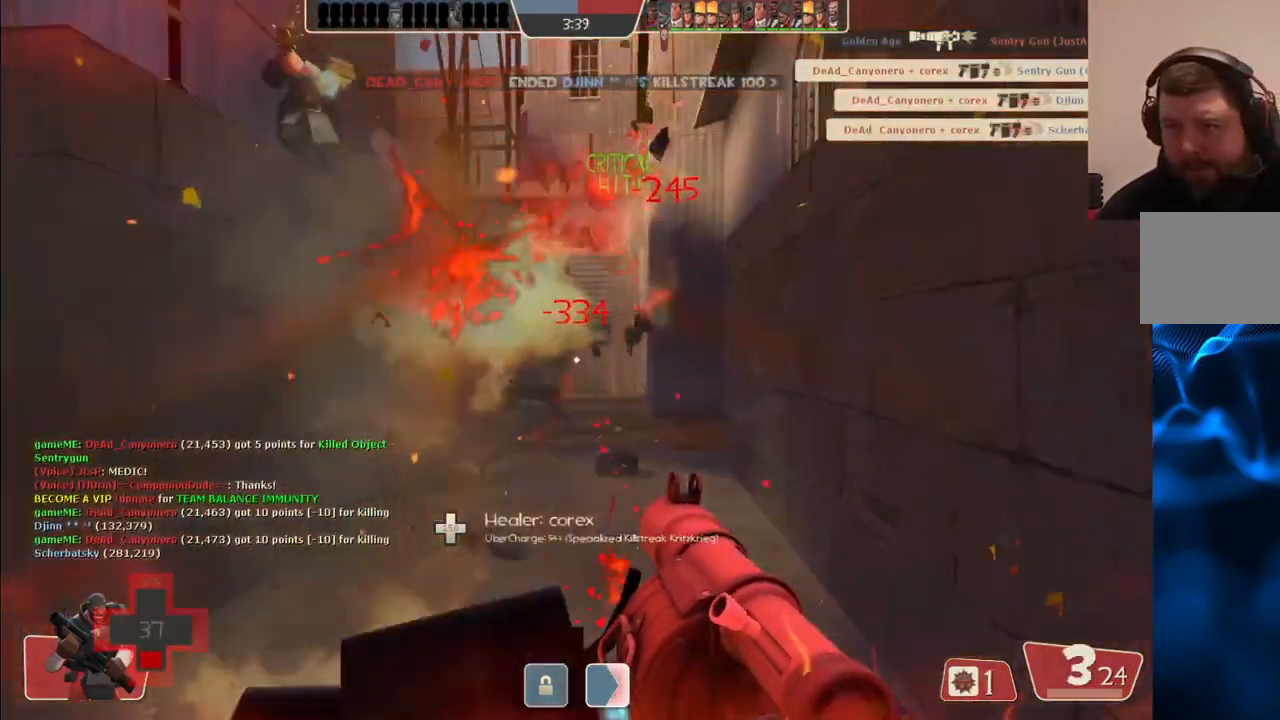
{"dt_ms": 1000, "buttons": [], "left_stick": "left", "right_stick": "center"}
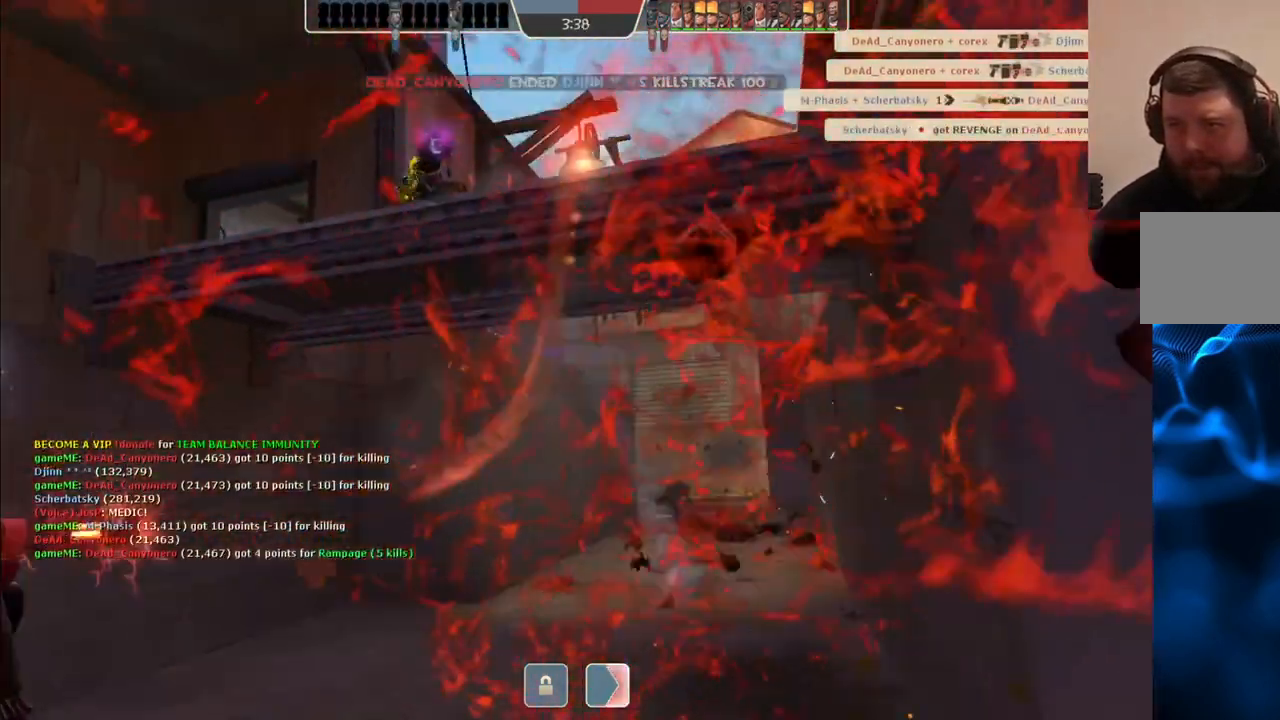
{"dt_ms": 500, "buttons": ["SQUARE"], "left_stick": "center", "right_stick": "center", "events": [[33, "L2", "down"], [50, "SQUARE", "down"], [50, "left_stick", "up-left"], [150, "SQUARE", "up"], [167, "L2", "up"], [217, "SQUARE", "down"], [317, "SQUARE", "up"], [333, "left_stick", "center"], [417, "SQUARE", "down"]]}
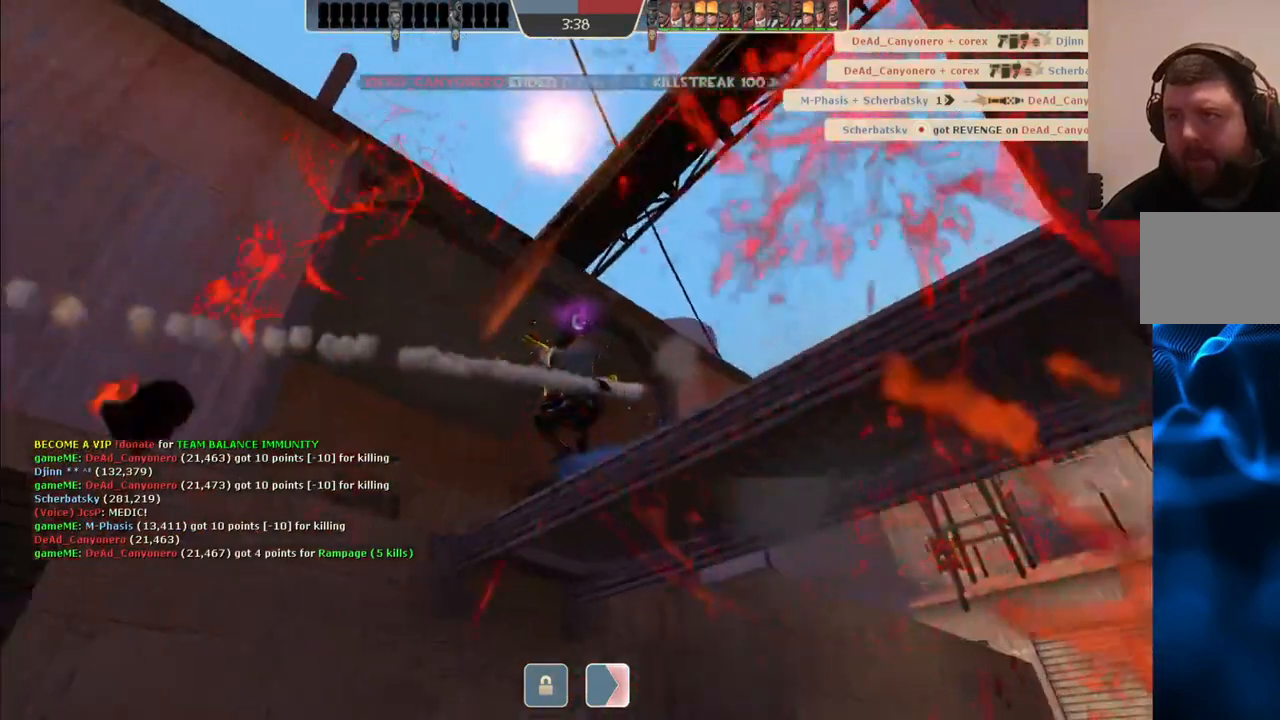
{"dt_ms": 500, "buttons": [], "left_stick": "center", "right_stick": "center", "events": [[50, "SQUARE", "up"]]}
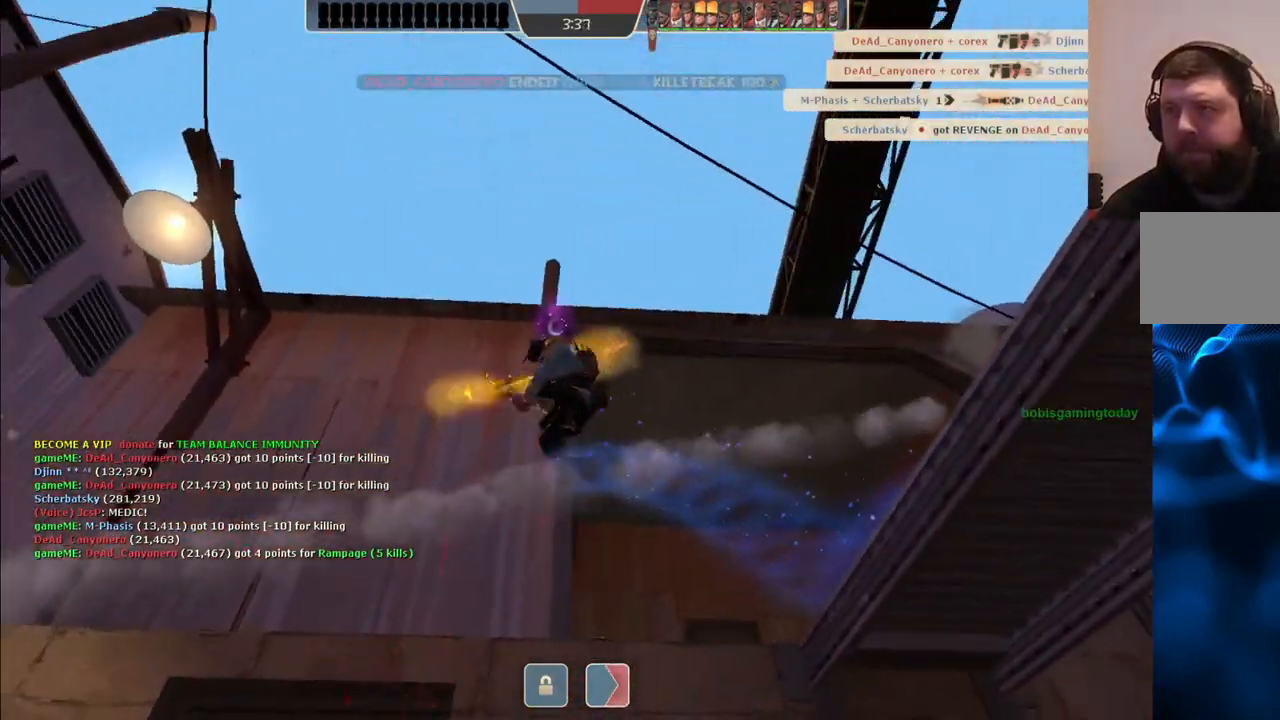
{"dt_ms": 500, "buttons": [], "left_stick": "center", "right_stick": "center", "events": []}
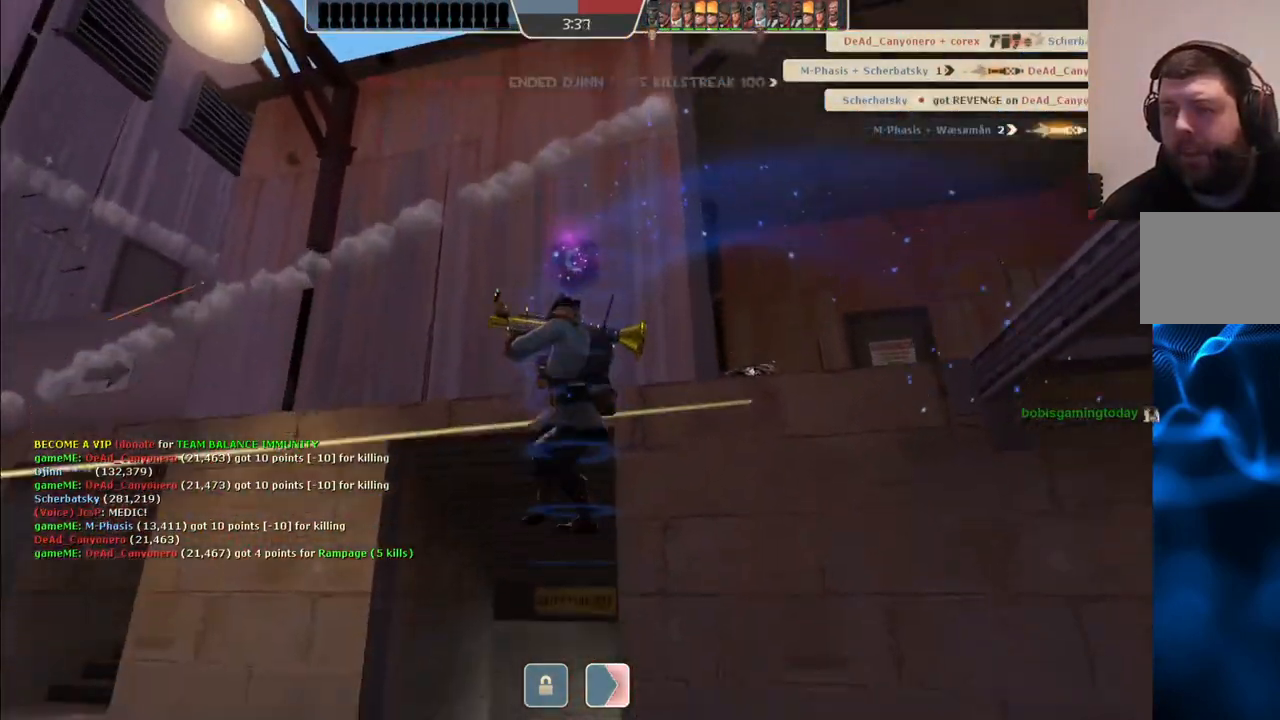
{"dt_ms": 500, "buttons": [], "left_stick": "center", "right_stick": "center", "events": []}
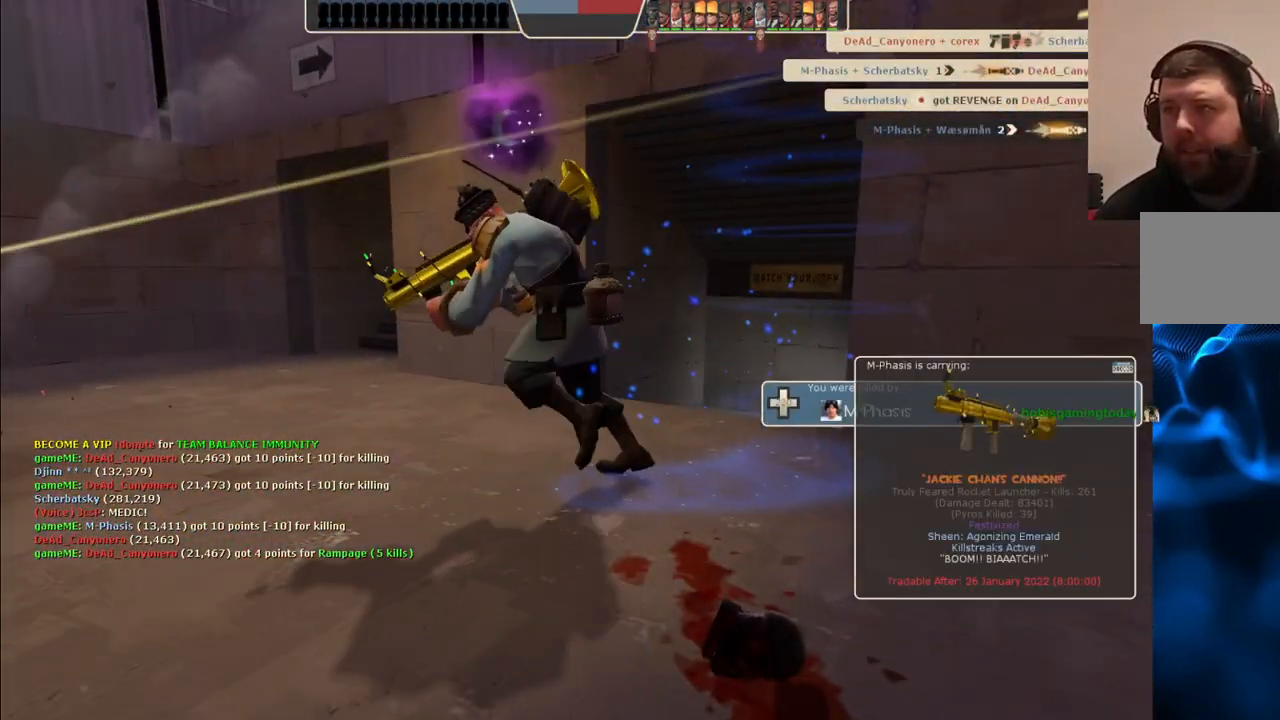
{"dt_ms": 500, "buttons": [], "left_stick": "center", "right_stick": "center", "events": []}
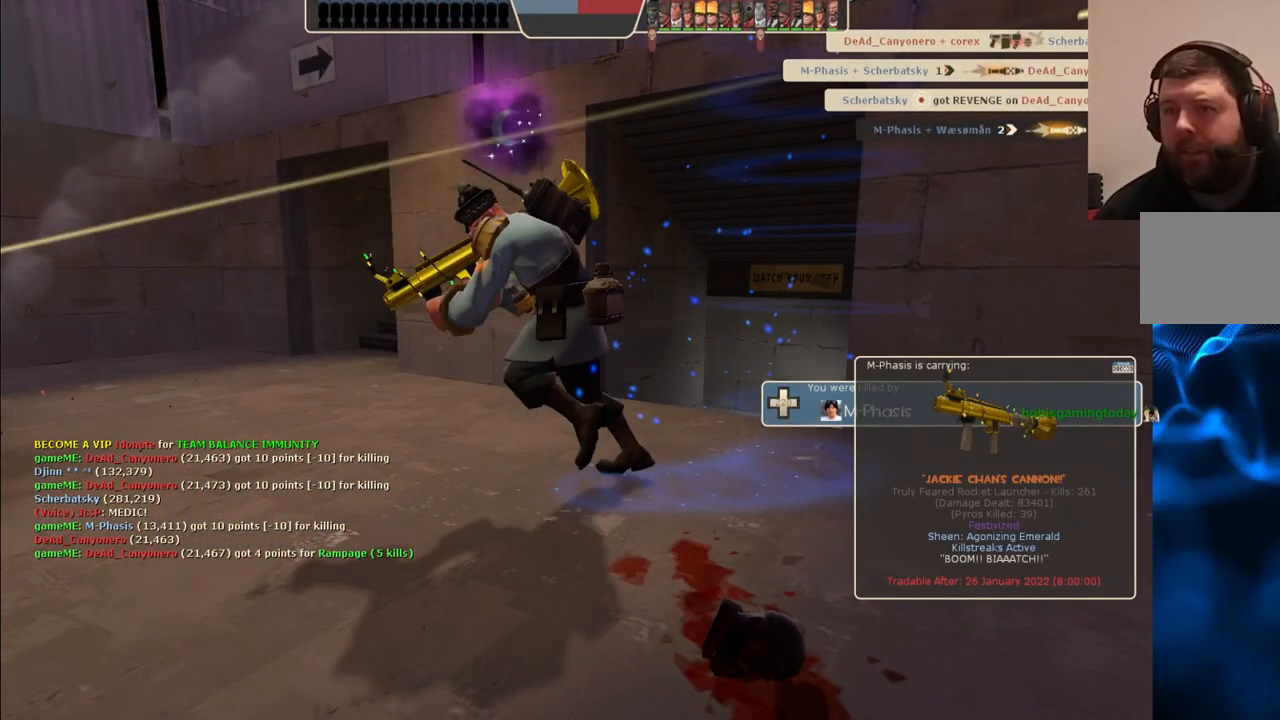
{"dt_ms": 500, "buttons": [], "left_stick": "up", "right_stick": "center", "events": [[483, "left_stick", "up"]]}
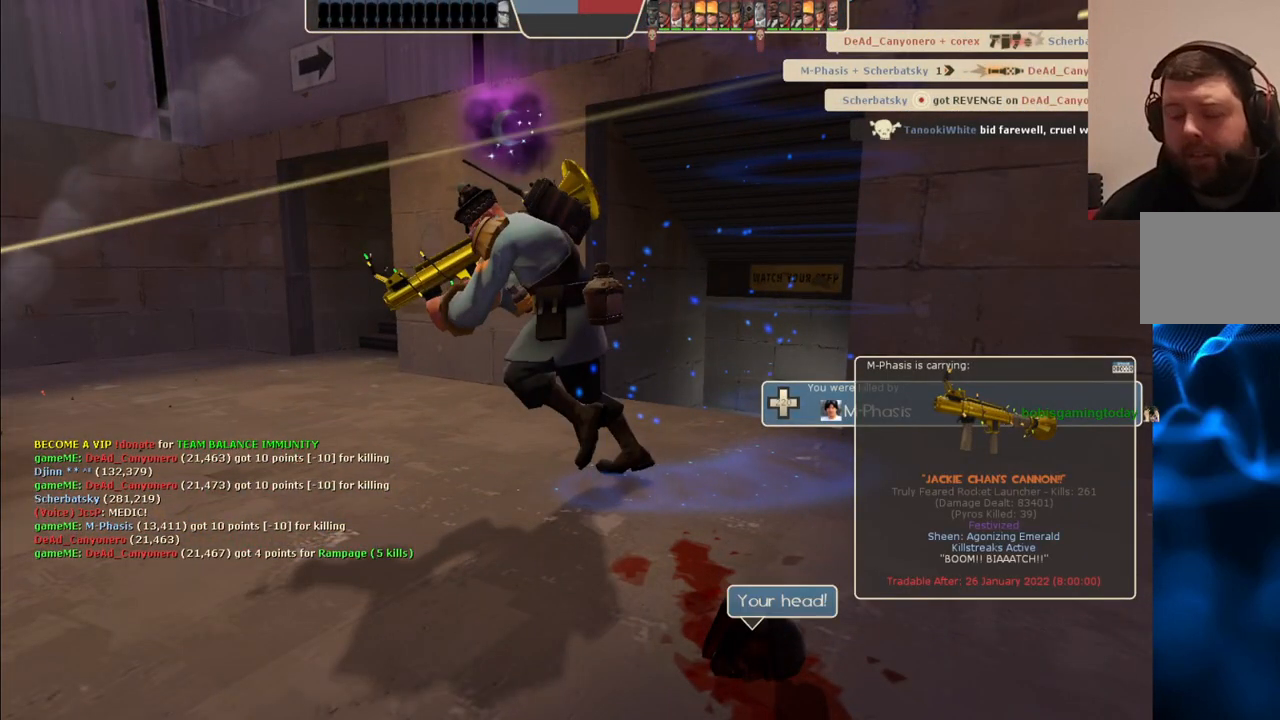
{"dt_ms": 500, "buttons": [], "left_stick": "up", "right_stick": "center", "events": []}
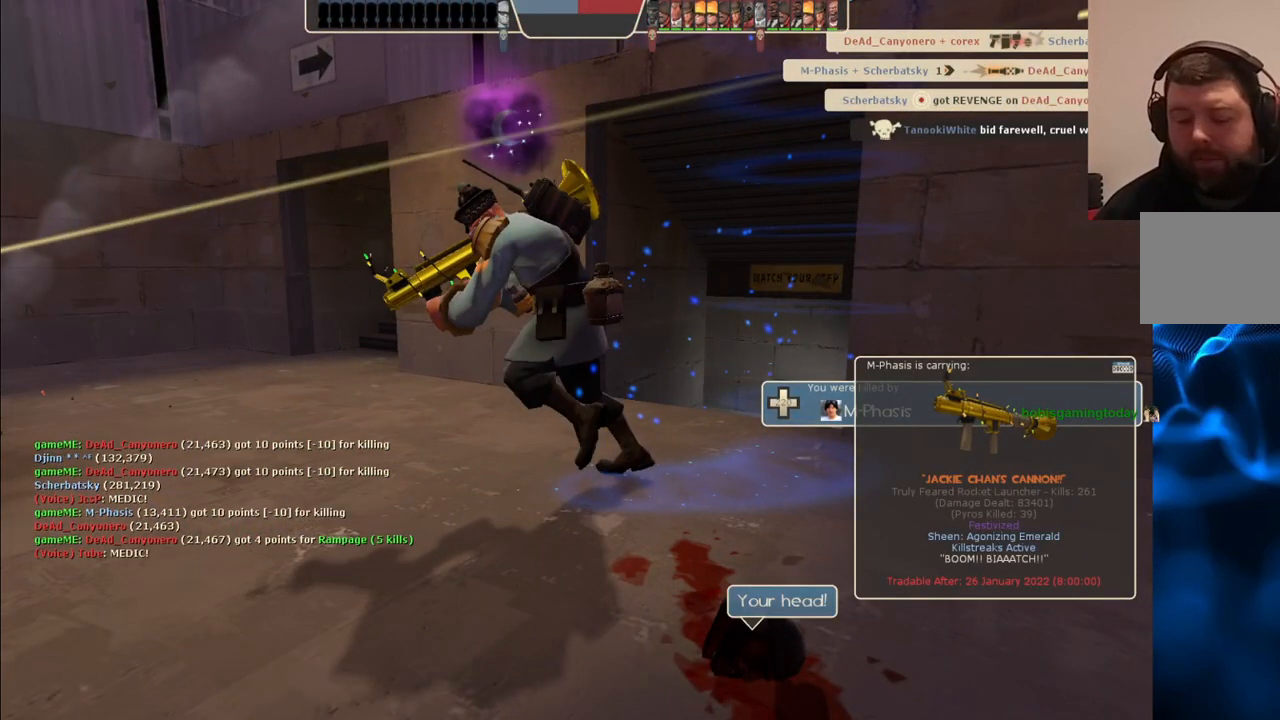
{"dt_ms": 500, "buttons": [], "left_stick": "up", "right_stick": "center", "events": []}
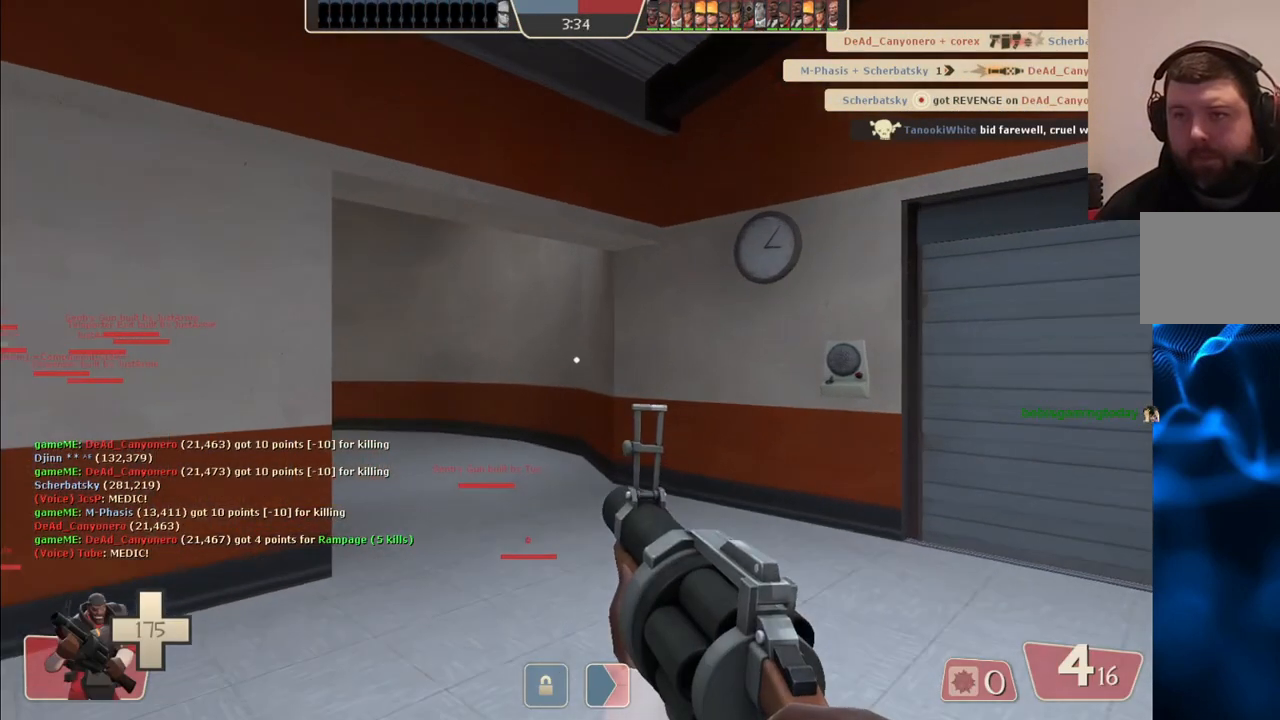
{"dt_ms": 500, "buttons": ["SQUARE"], "left_stick": "up", "right_stick": "center", "events": [[483, "SQUARE", "down"]]}
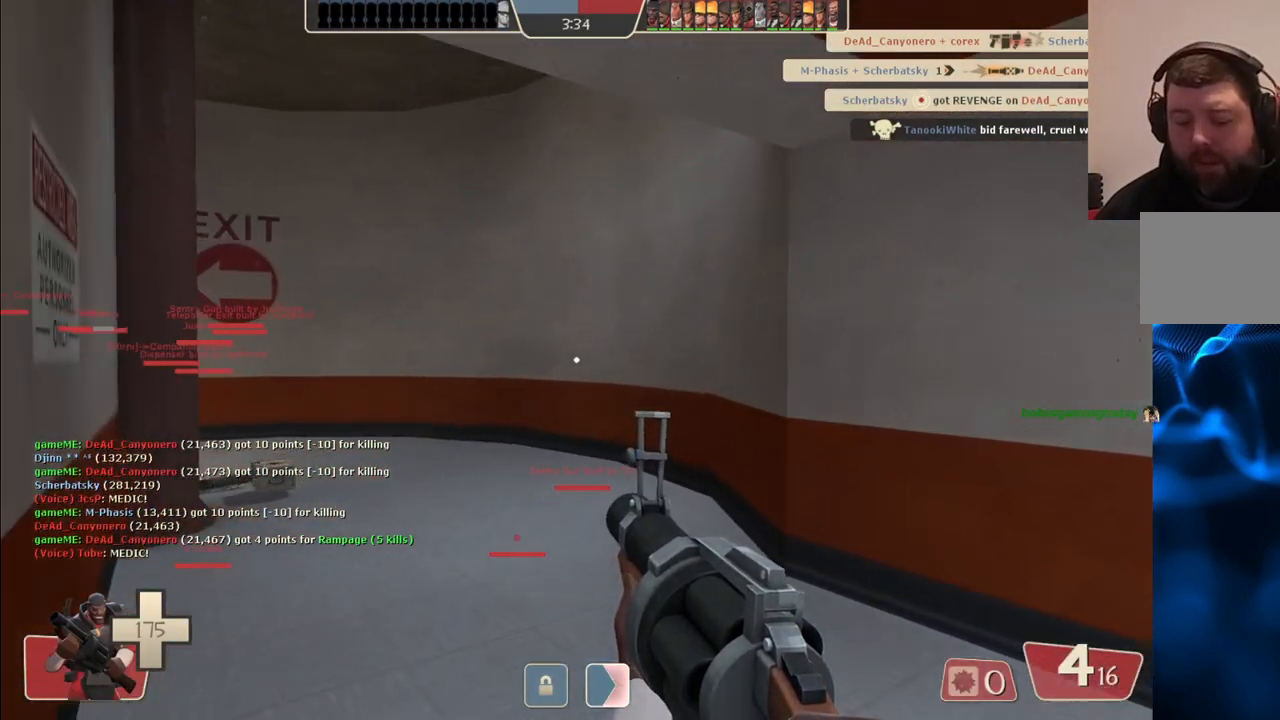
{"dt_ms": 500, "buttons": [], "left_stick": "up", "right_stick": "center", "events": [[83, "SQUARE", "up"]]}
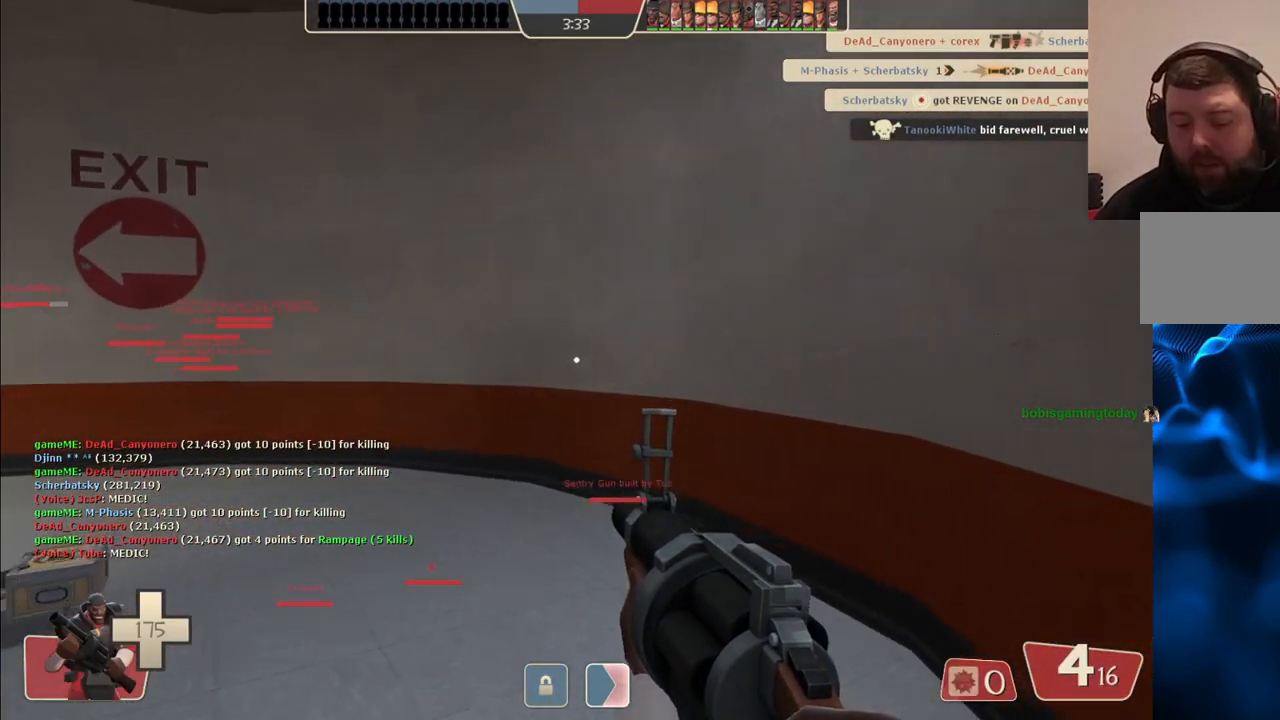
{"dt_ms": 500, "buttons": [], "left_stick": "up", "right_stick": "center", "events": [[17, "right_stick", "left"], [117, "right_stick", "center"], [300, "right_stick", "left"], [467, "right_stick", "center"]]}
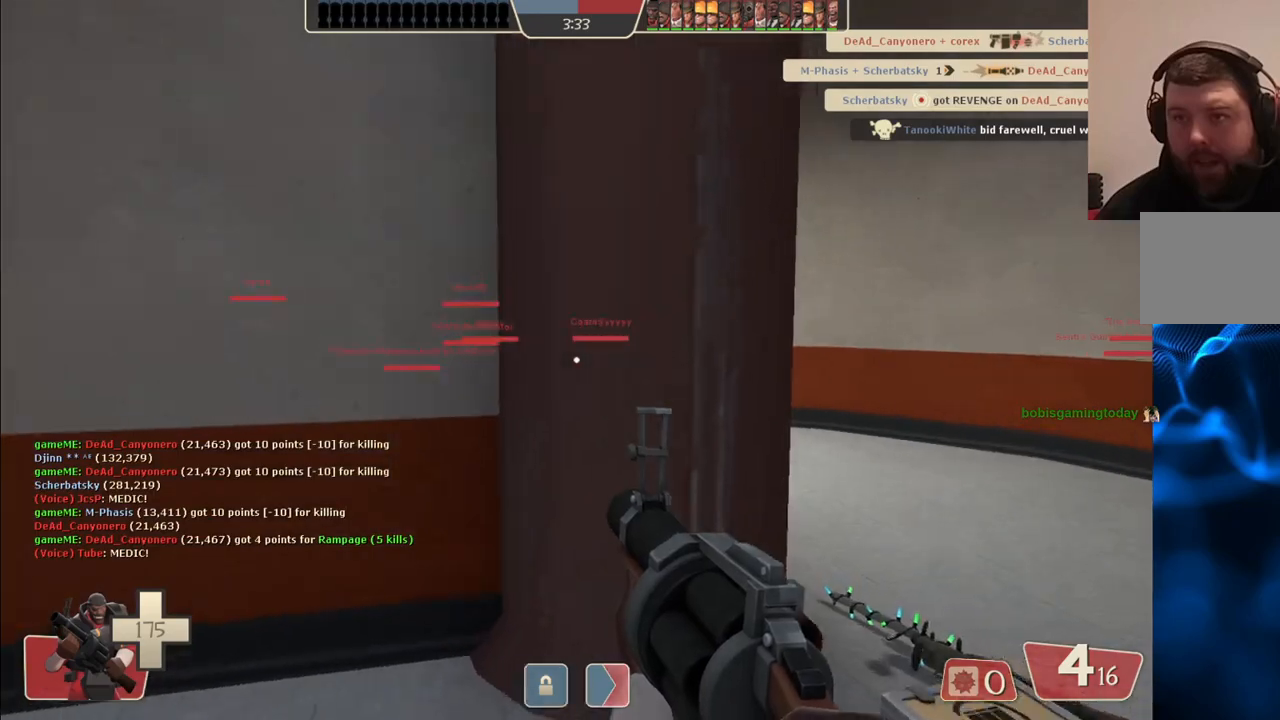
{"dt_ms": 500, "buttons": [], "left_stick": "up-right", "right_stick": "center", "events": [[67, "SQUARE", "down"], [150, "SQUARE", "up"], [200, "left_stick", "up-right"]]}
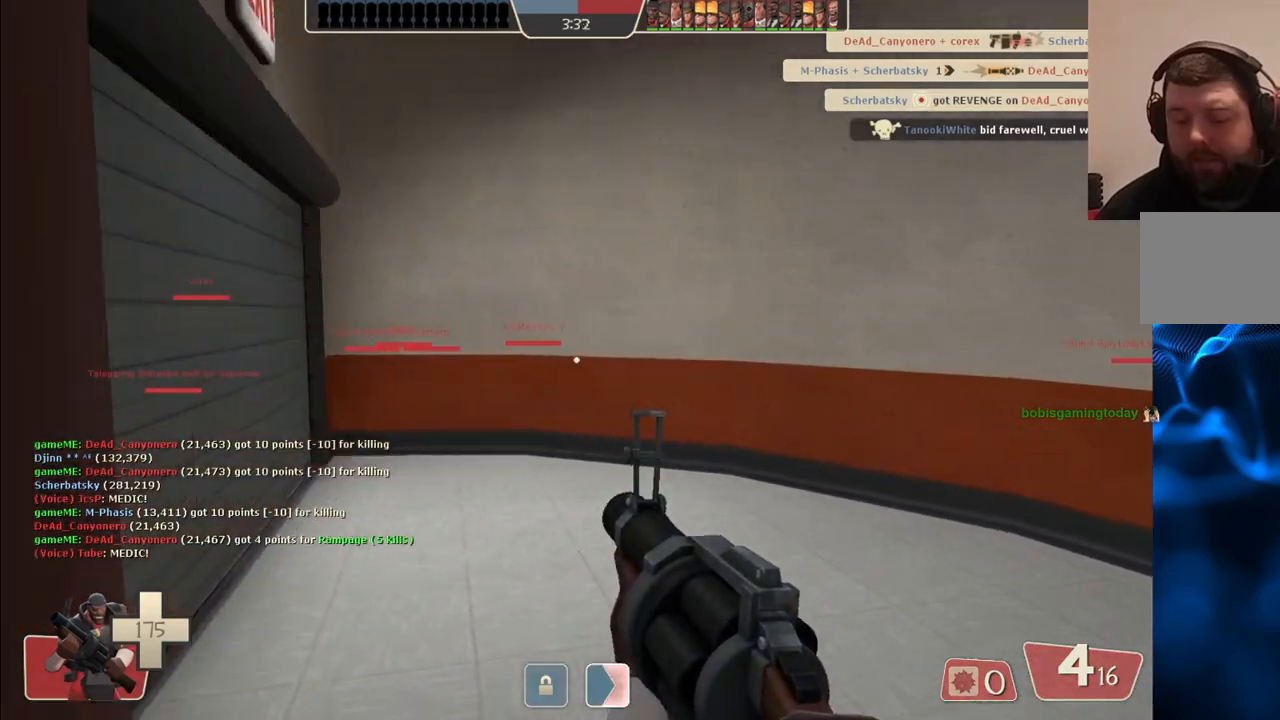
{"dt_ms": 500, "buttons": [], "left_stick": "up", "right_stick": "center", "events": [[50, "right_stick", "left"], [167, "right_stick", "center"], [200, "left_stick", "up"], [283, "SQUARE", "down"], [350, "SQUARE", "up"], [433, "SQUARE", "down"], [483, "SQUARE", "up"]]}
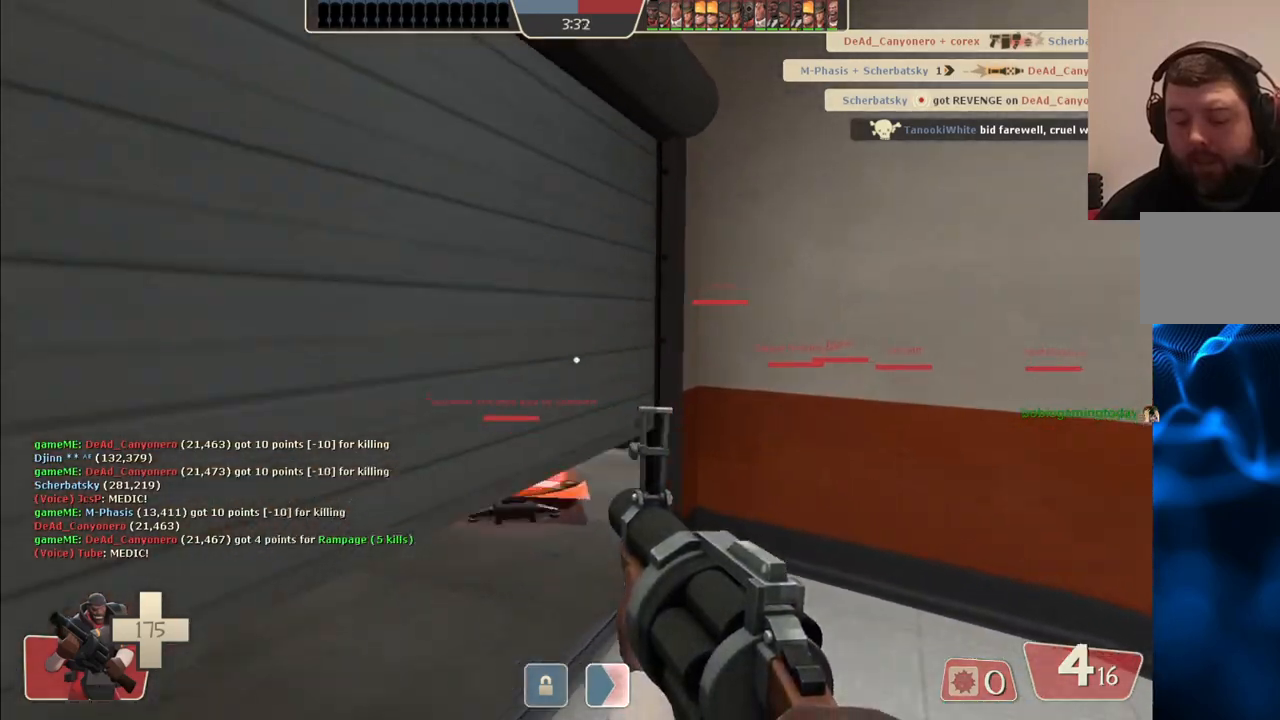
{"dt_ms": 500, "buttons": [], "left_stick": "up", "right_stick": "center", "events": [[67, "SQUARE", "down"], [167, "SQUARE", "up"]]}
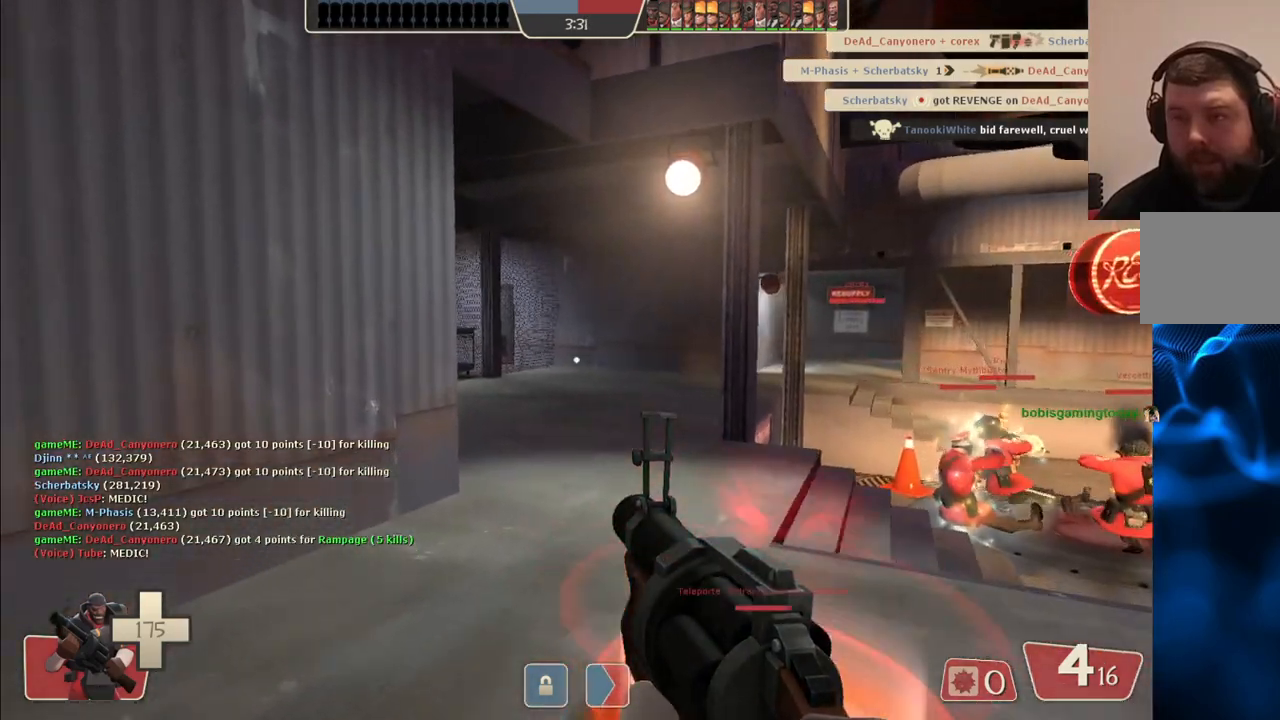
{"dt_ms": 500, "buttons": [], "left_stick": "center", "right_stick": "center", "events": [[67, "right_stick", "right"], [200, "right_stick", "center"], [217, "left_stick", "center"]]}
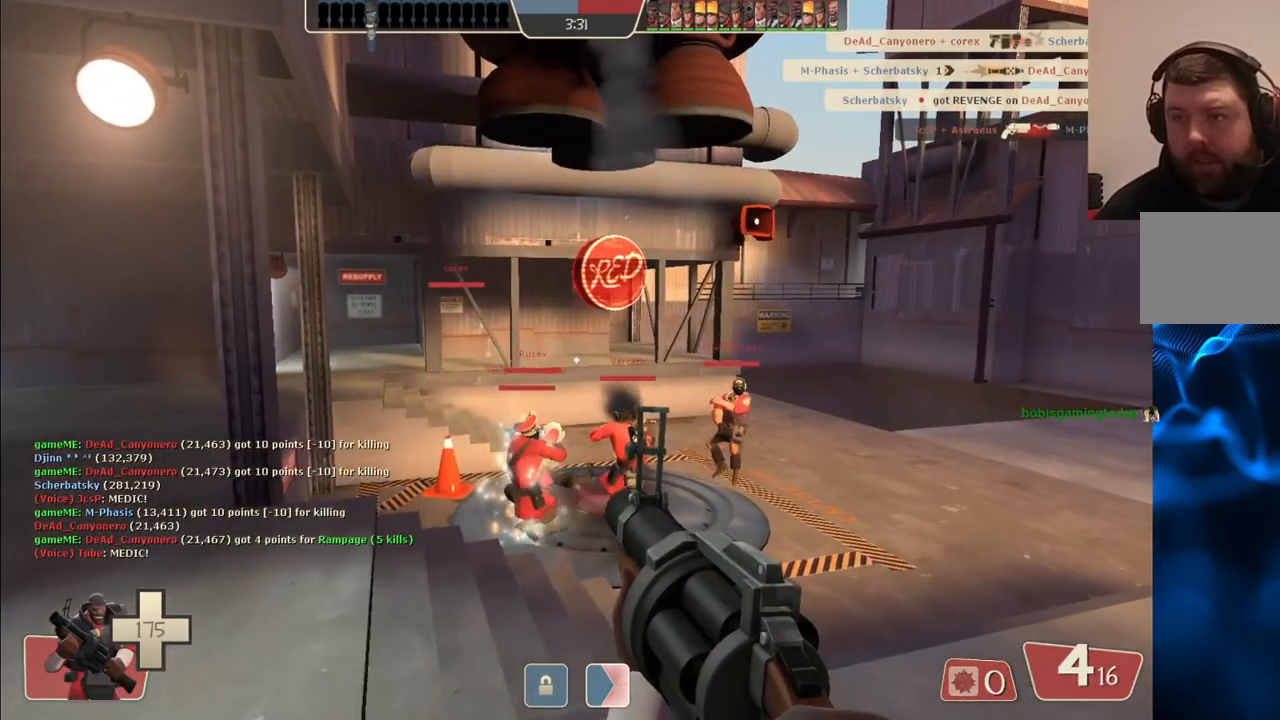
{"dt_ms": 500, "buttons": [], "left_stick": "center", "right_stick": "center", "events": [[67, "SQUARE", "down"], [167, "SQUARE", "up"], [217, "SQUARE", "down"], [317, "SQUARE", "up"], [383, "SQUARE", "down"], [483, "SQUARE", "up"]]}
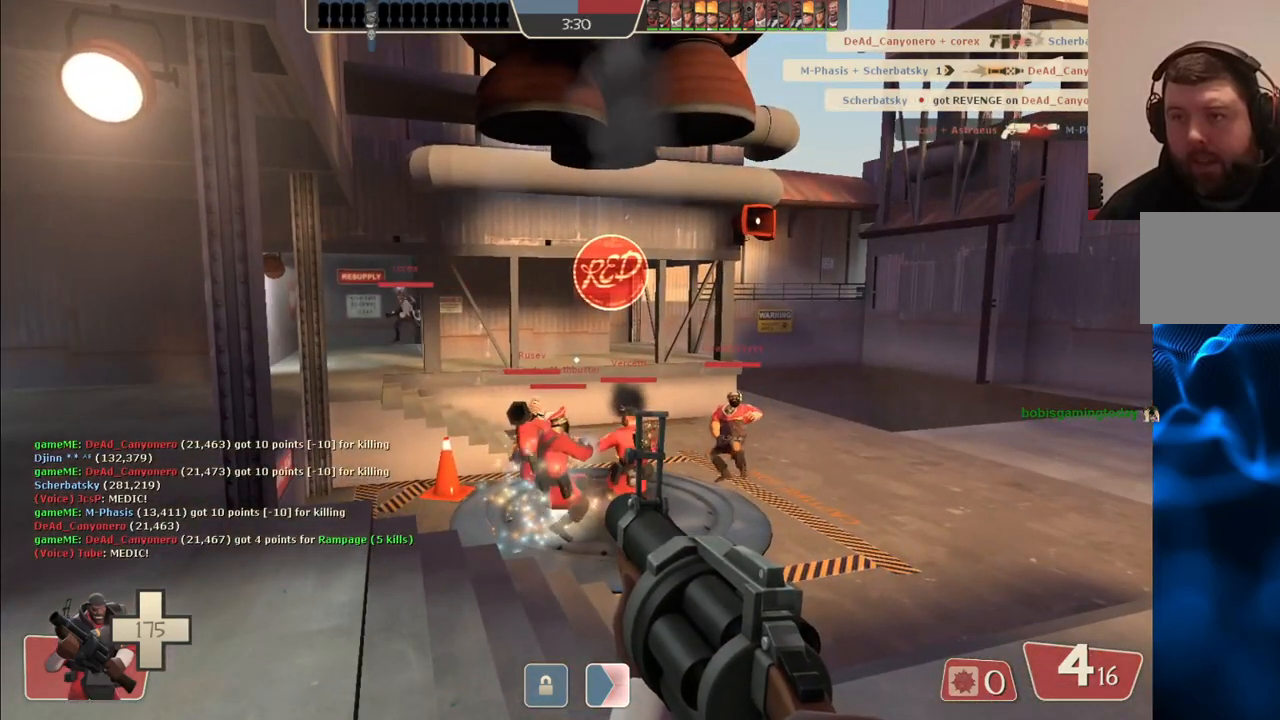
{"dt_ms": 500, "buttons": [], "left_stick": "center", "right_stick": "center", "events": [[200, "right_stick", "up"], [283, "right_stick", "center"]]}
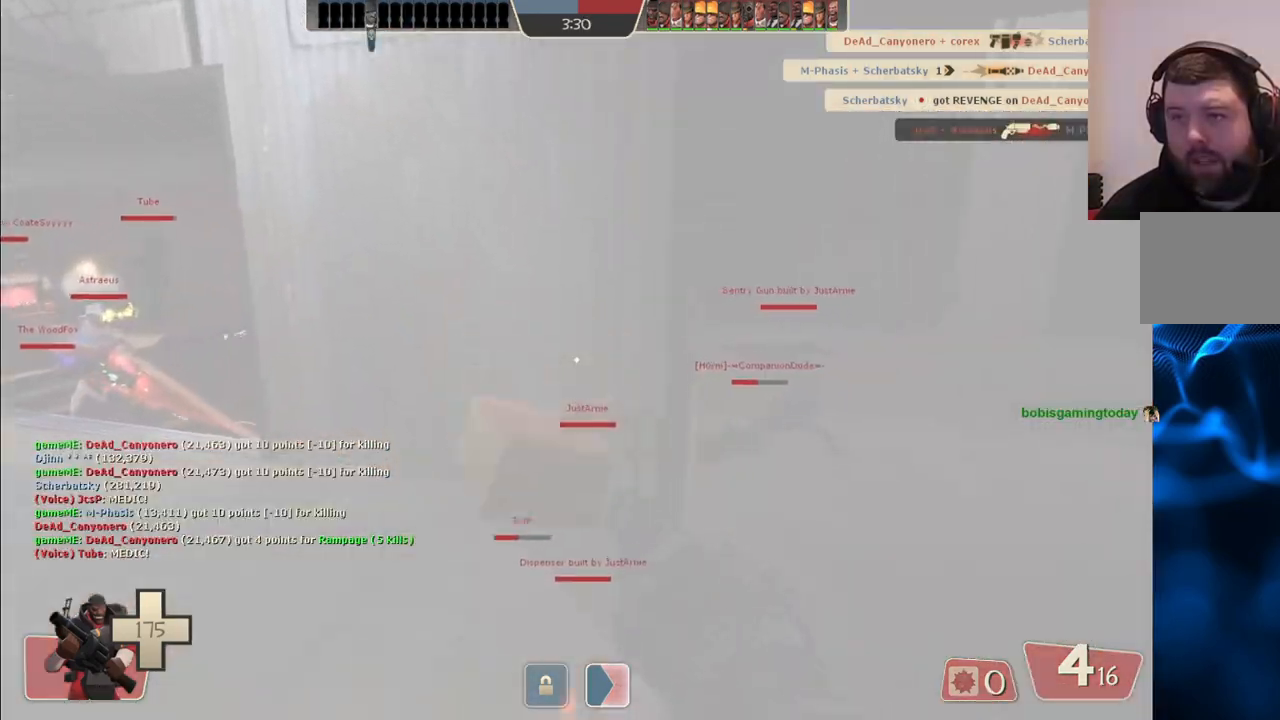
{"dt_ms": 500, "buttons": ["SQUARE"], "left_stick": "up", "right_stick": "center", "events": [[200, "left_stick", "up-left"], [250, "right_stick", "left"], [350, "left_stick", "up"], [350, "right_stick", "center"], [467, "SQUARE", "down"]]}
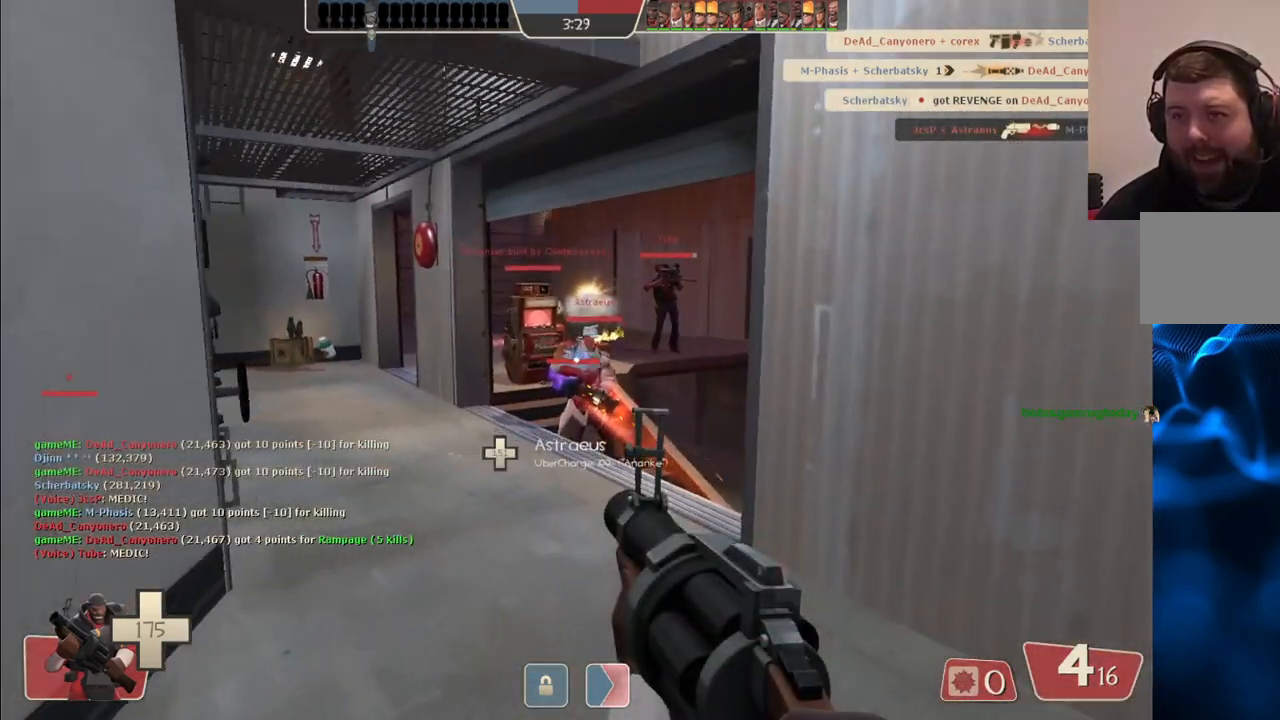
{"dt_ms": 500, "buttons": [], "left_stick": "up", "right_stick": "center", "events": [[33, "SQUARE", "up"]]}
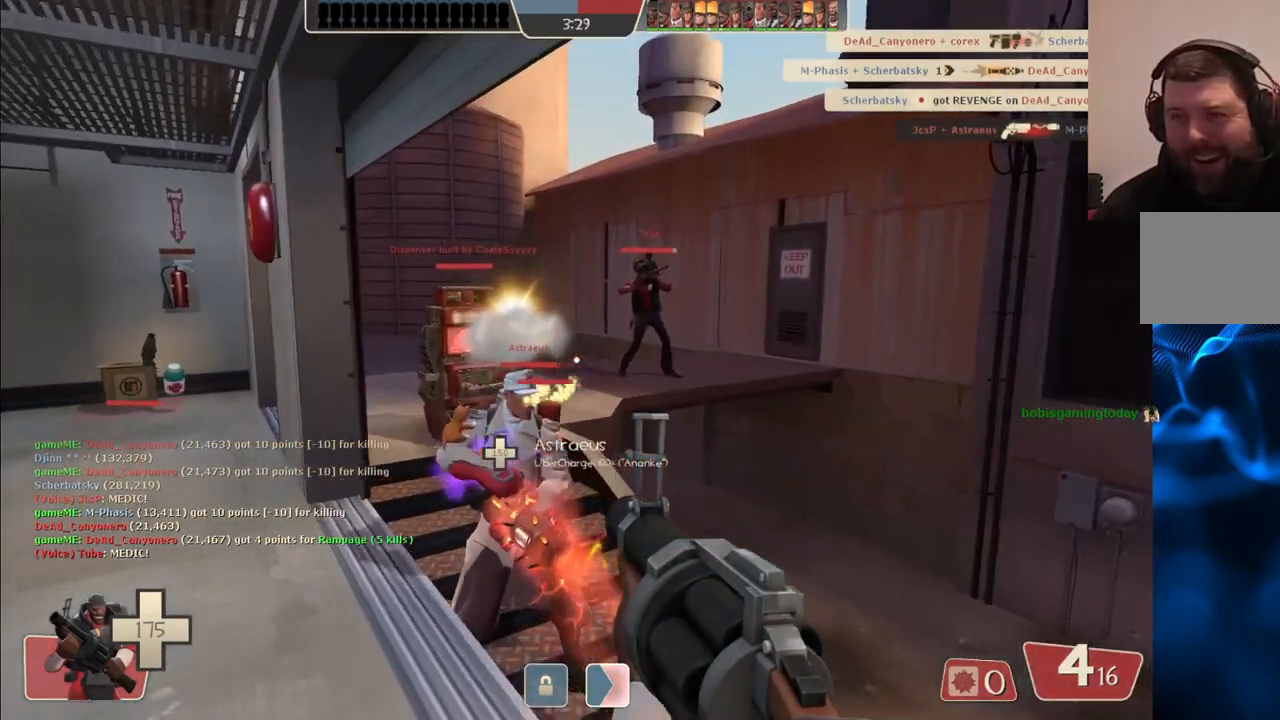
{"dt_ms": 500, "buttons": [], "left_stick": "up-left", "right_stick": "right", "events": [[117, "right_stick", "right"], [267, "left_stick", "up-left"]]}
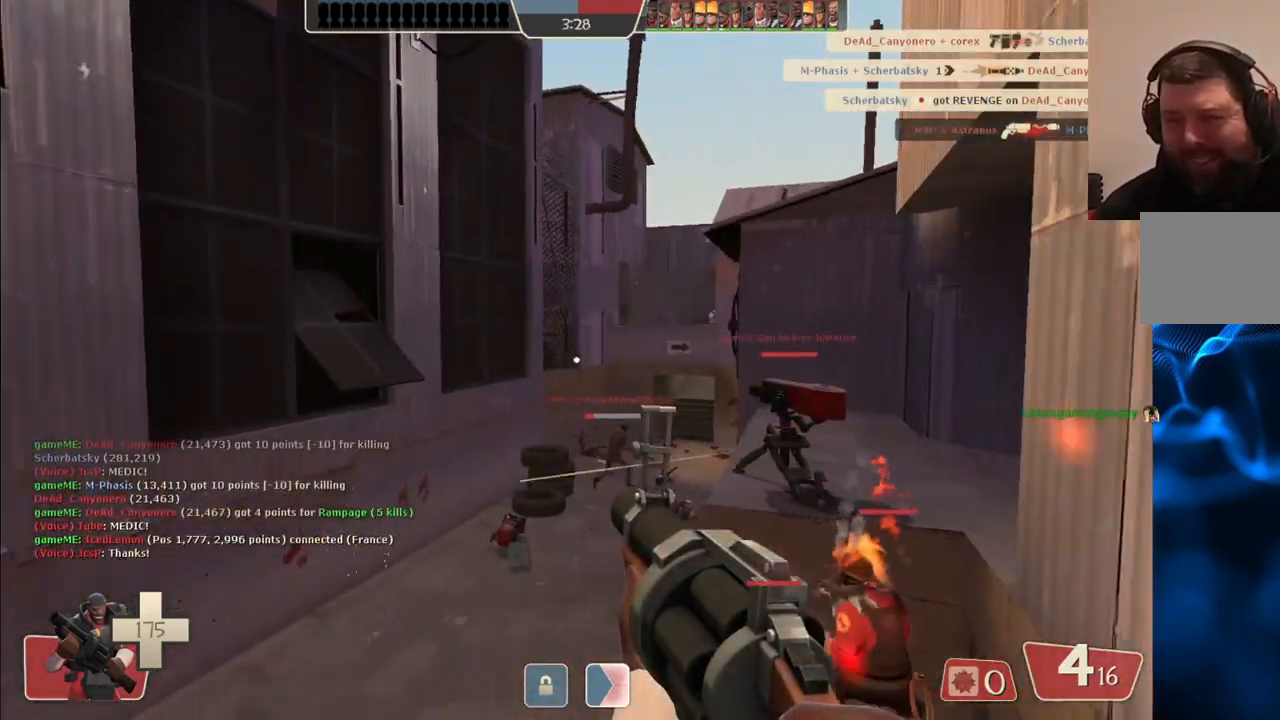
{"dt_ms": 500, "buttons": [], "left_stick": "up-left", "right_stick": "right", "events": [[33, "right_stick", "center"], [133, "SQUARE", "down"], [200, "SQUARE", "up"], [433, "right_stick", "right"]]}
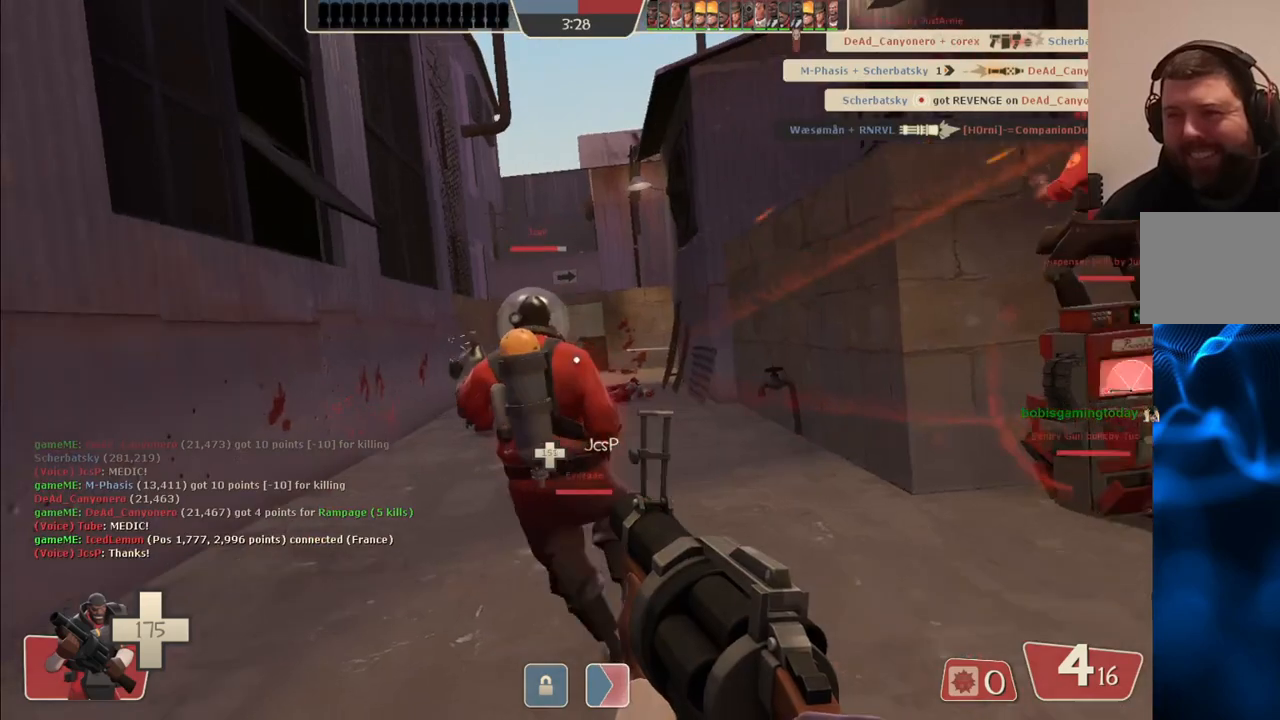
{"dt_ms": 500, "buttons": [], "left_stick": "up-left", "right_stick": "center", "events": [[433, "right_stick", "center"]]}
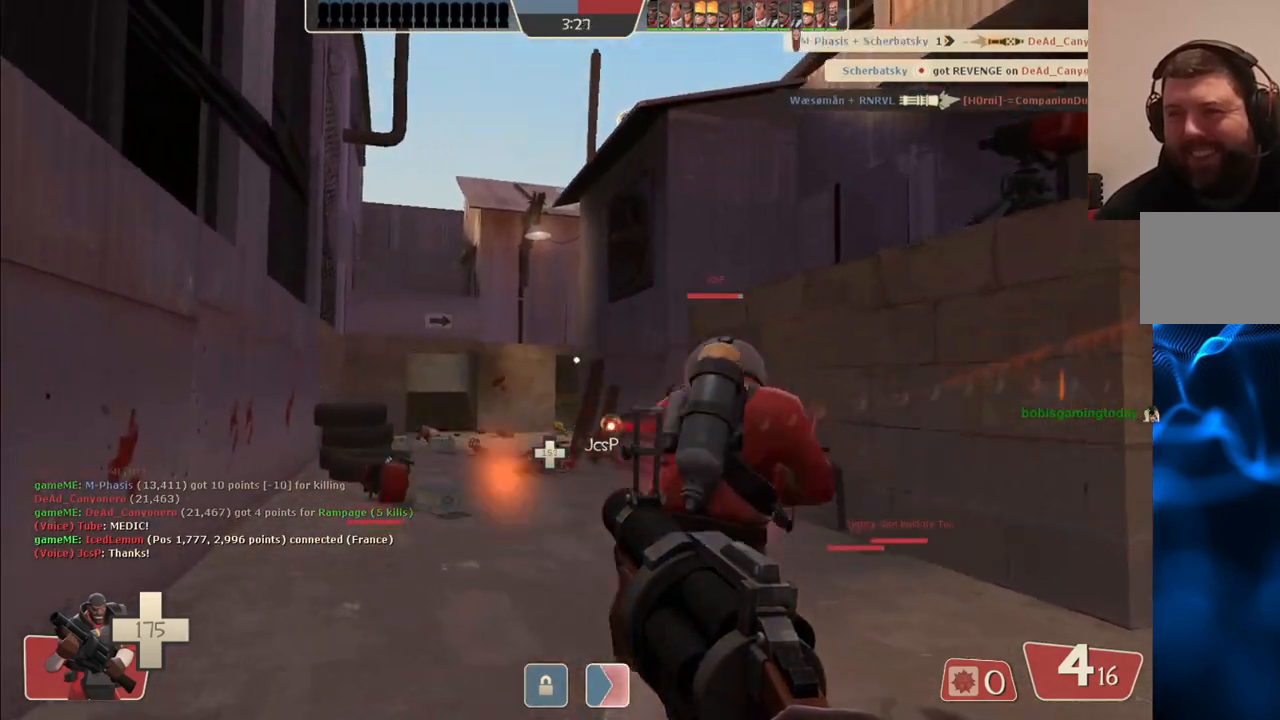
{"dt_ms": 500, "buttons": [], "left_stick": "up", "right_stick": "center", "events": [[150, "left_stick", "up"], [200, "SQUARE", "down"], [283, "SQUARE", "up"]]}
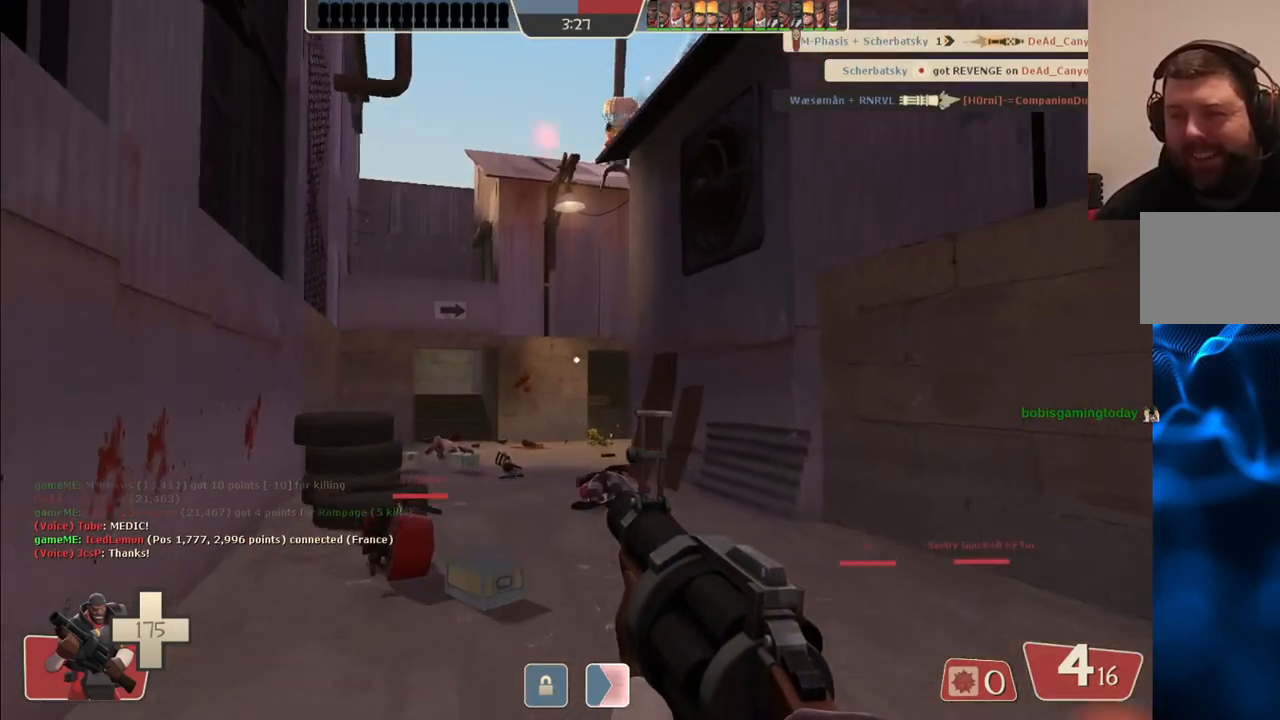
{"dt_ms": 500, "buttons": ["R2"], "left_stick": "up", "right_stick": "center", "events": [[450, "R2", "down"]]}
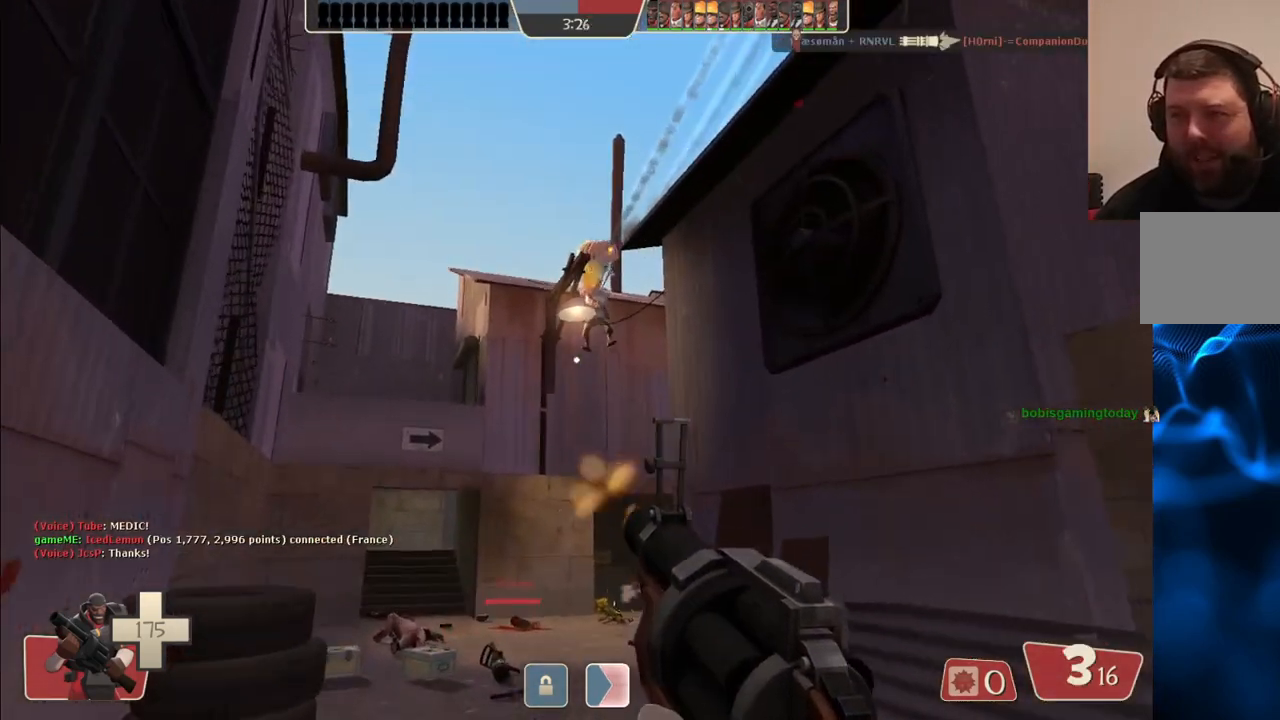
{"dt_ms": 500, "buttons": ["R2"], "left_stick": "left", "right_stick": "center", "events": [[333, "left_stick", "up-right"], [500, "left_stick", "left"]]}
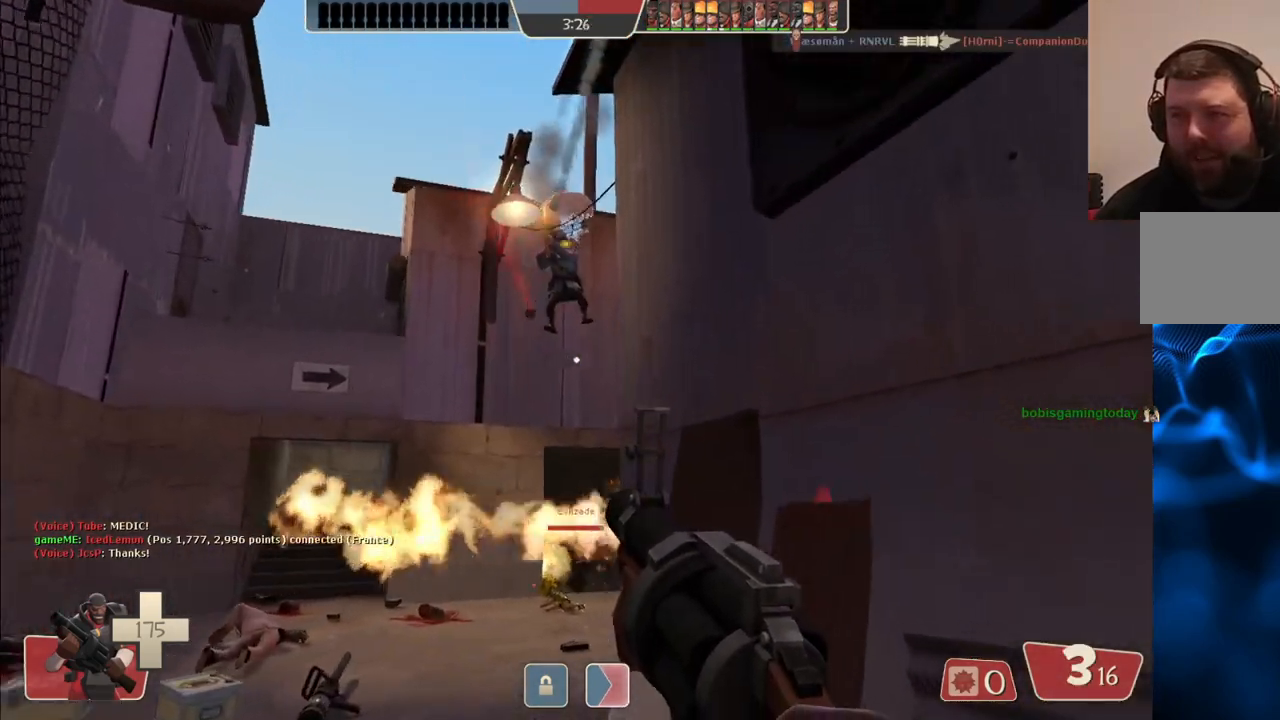
{"dt_ms": 500, "buttons": ["R2"], "left_stick": "down-right", "right_stick": "center", "events": [[200, "left_stick", "down"], [267, "left_stick", "down-right"]]}